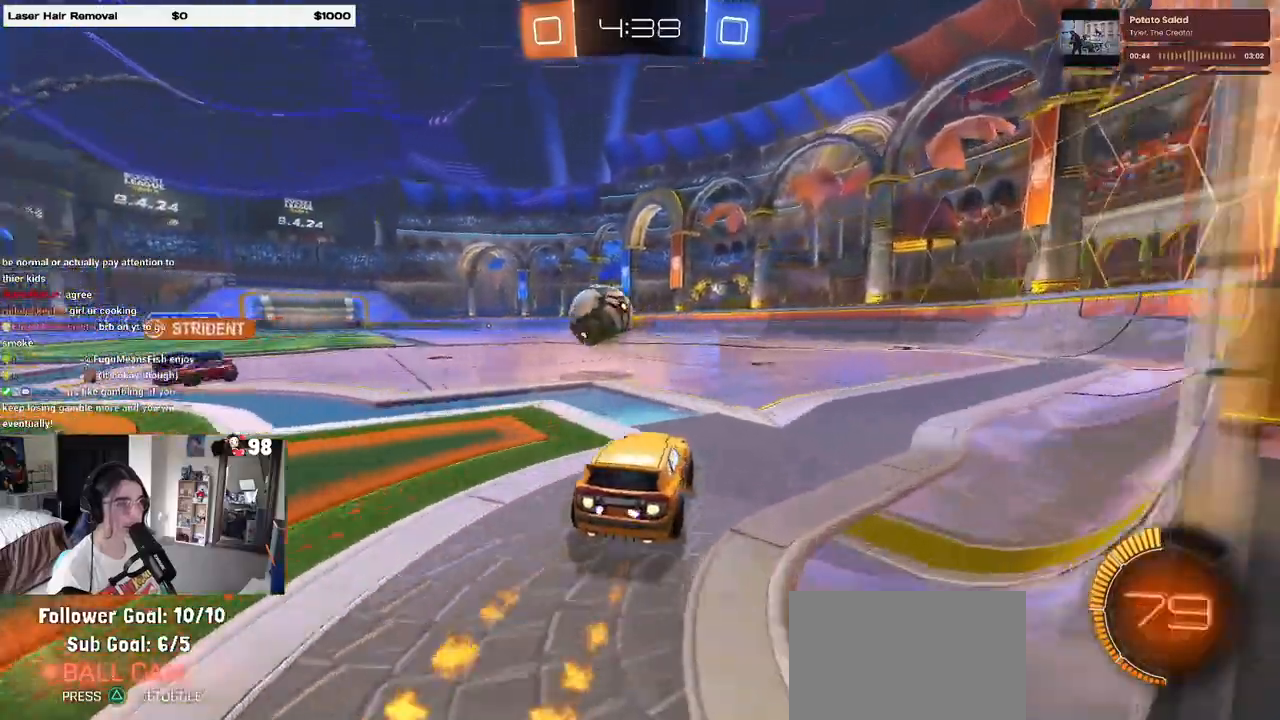
Gameplay with a controller (PlayStation layout); each line is a JSON object with the inputs held at the frame after it. "events" lists button and stick changes between this image and that frame as [ms after this image, input, new state], when the widget could be followed in between.
{"buttons": ["R1", "R2"], "left_stick": "left", "right_stick": "center", "events": [[233, "left_stick", "center"], [367, "left_stick", "left"]]}
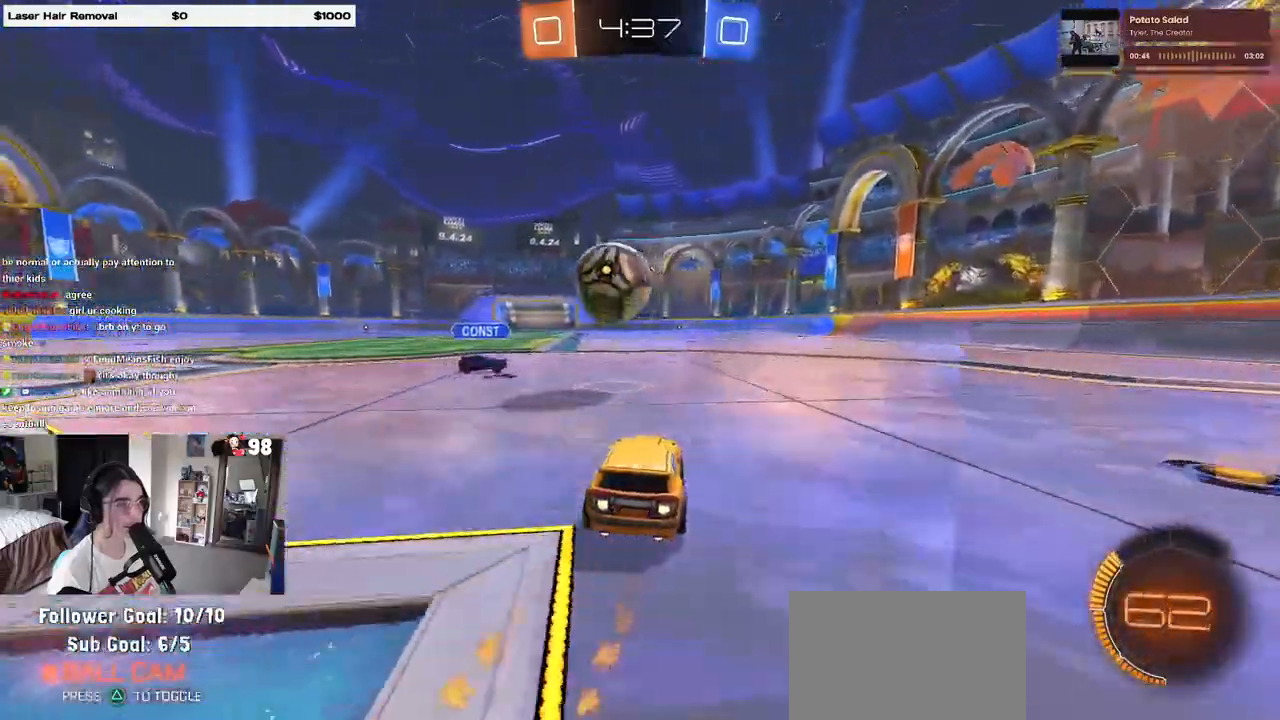
{"buttons": ["R1", "R2"], "left_stick": "right", "right_stick": "center", "events": [[17, "left_stick", "center"], [67, "TRIANGLE", "down"], [150, "left_stick", "right"], [200, "TRIANGLE", "up"]]}
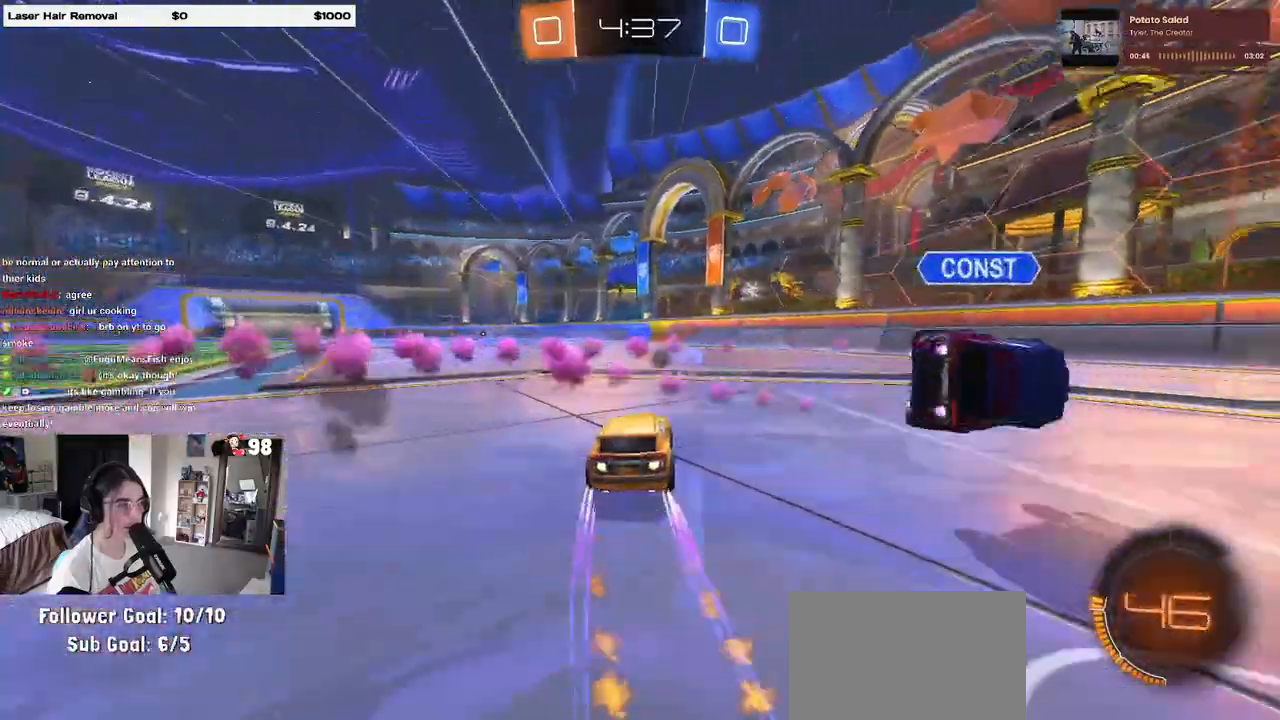
{"buttons": ["R2"], "left_stick": "right", "right_stick": "center", "events": [[117, "R1", "up"], [200, "SQUARE", "down"], [317, "SQUARE", "up"]]}
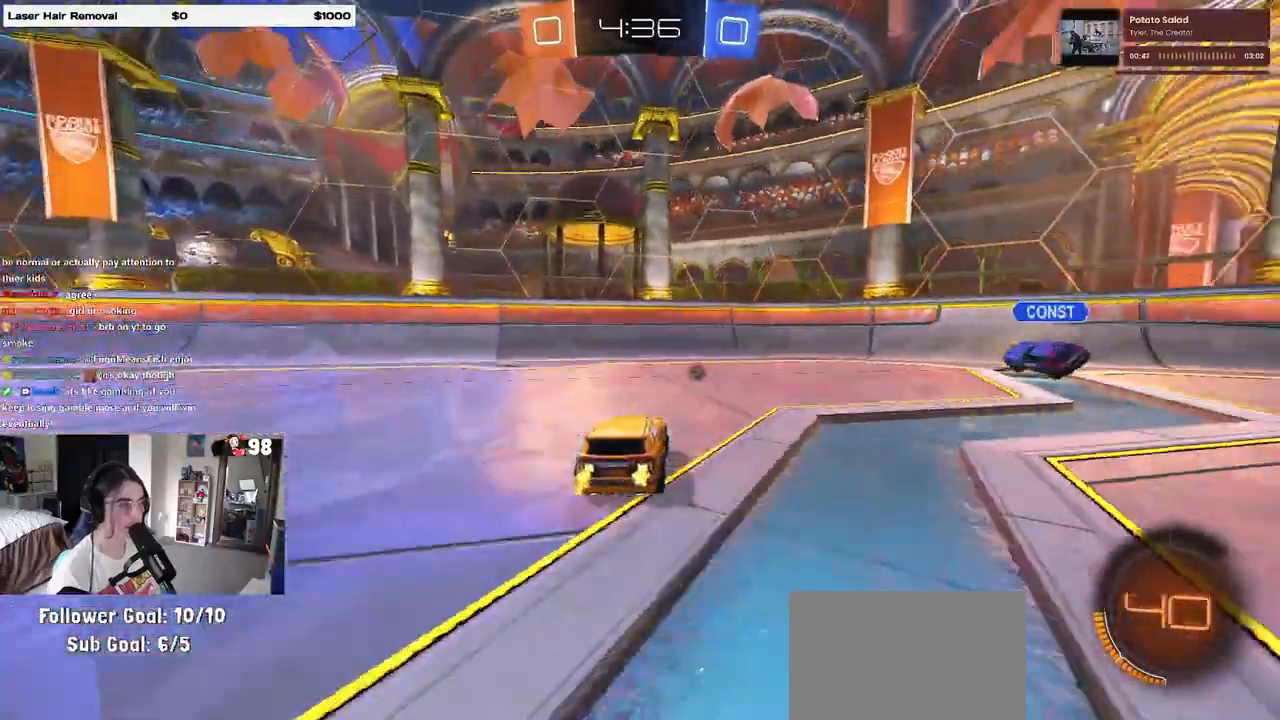
{"buttons": ["R2"], "left_stick": "right", "right_stick": "center", "events": []}
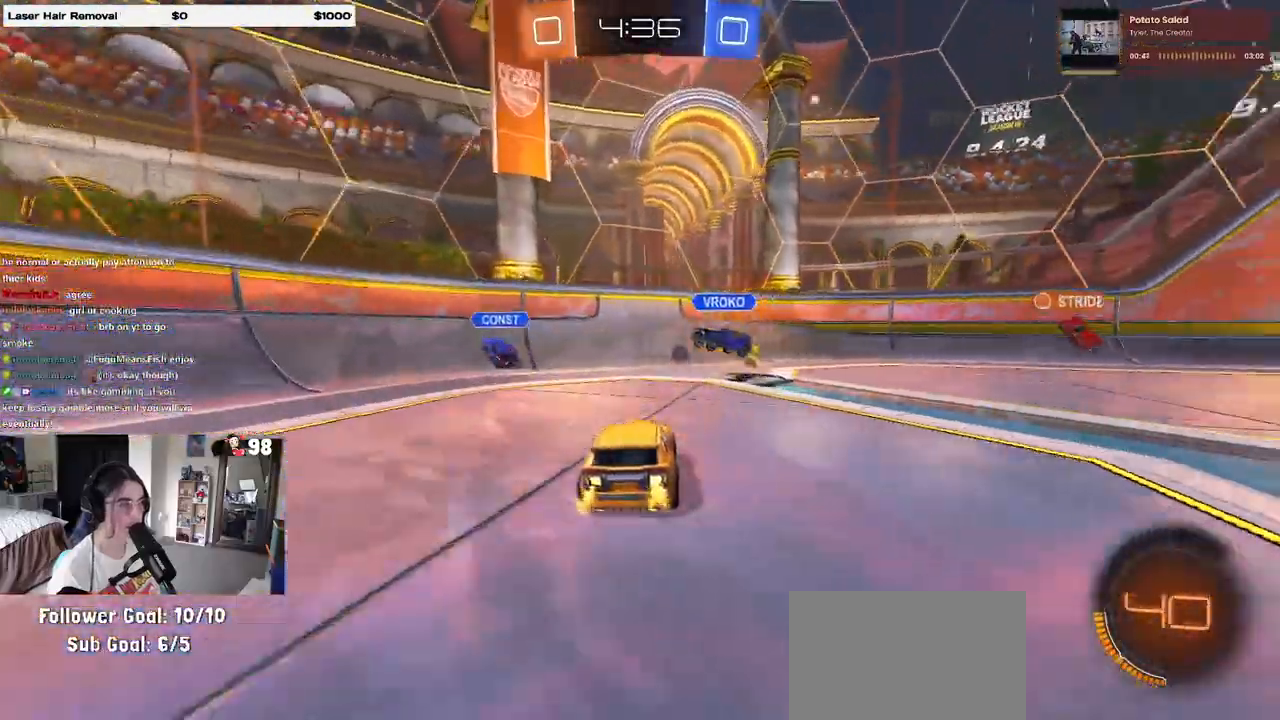
{"buttons": ["R2"], "left_stick": "right", "right_stick": "center", "events": [[133, "TRIANGLE", "down"], [133, "left_stick", "center"], [217, "TRIANGLE", "up"], [417, "left_stick", "right"]]}
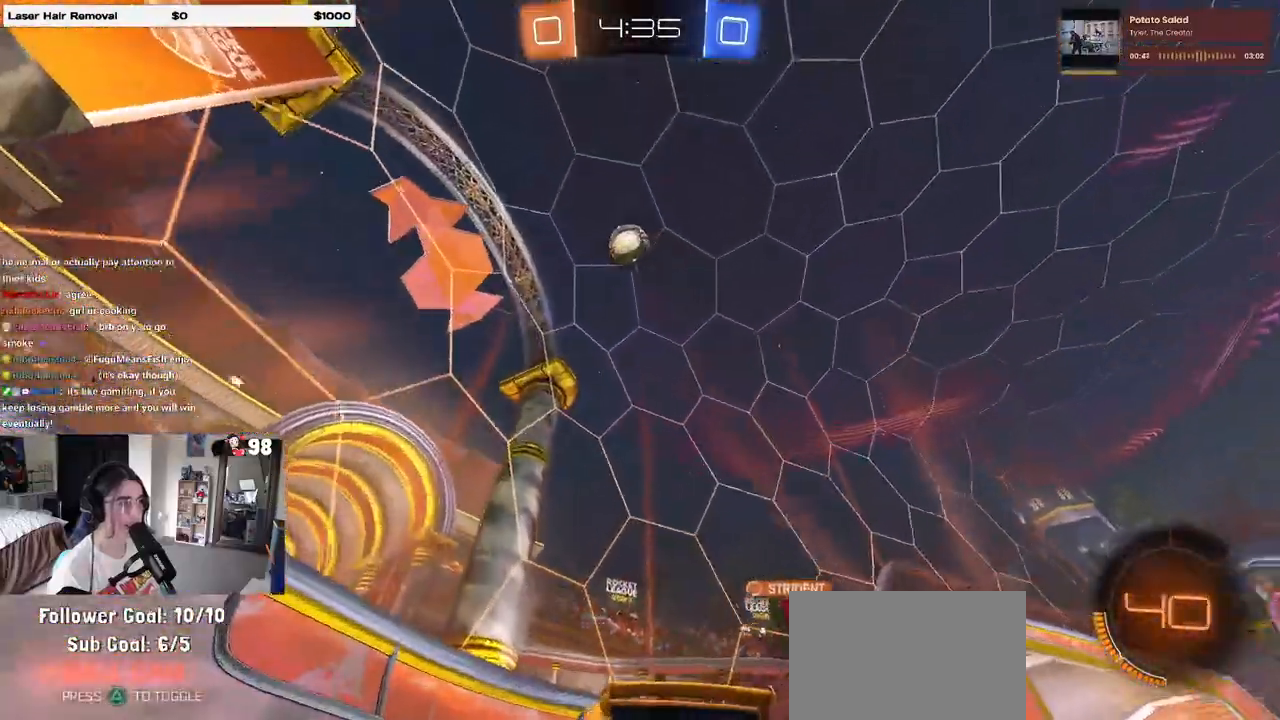
{"buttons": ["R2"], "left_stick": "right", "right_stick": "center", "events": []}
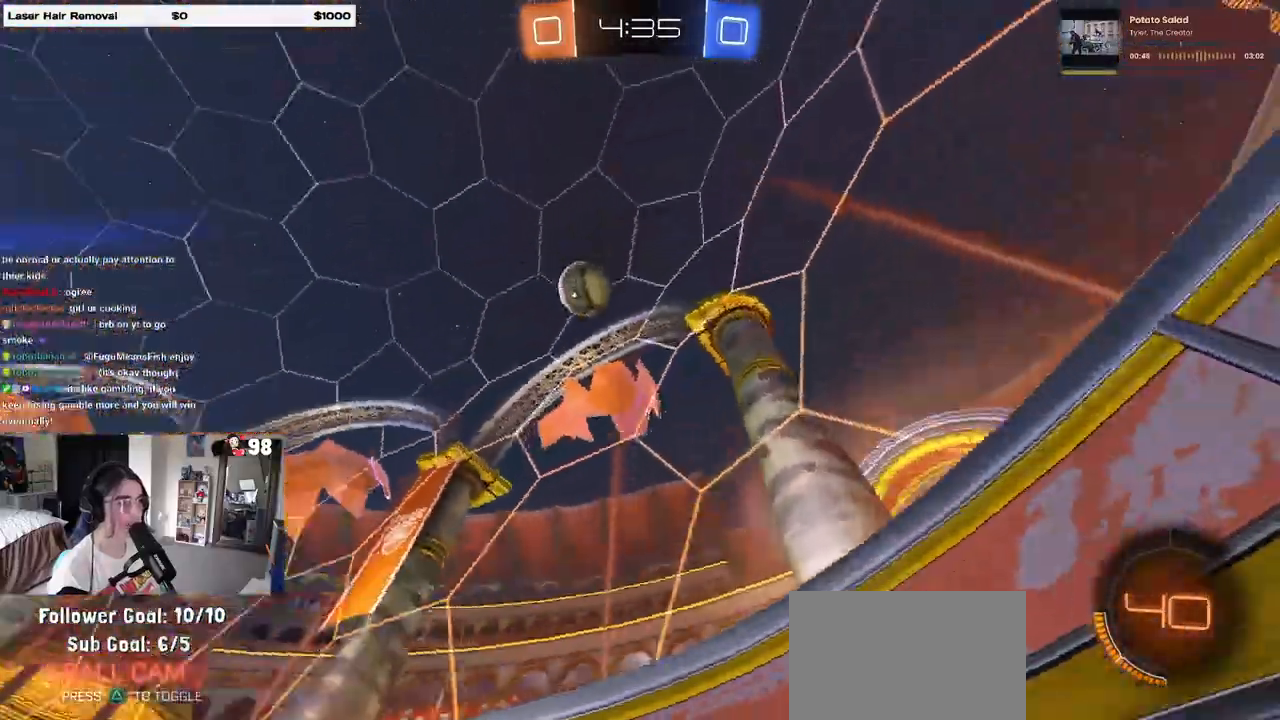
{"buttons": ["R2"], "left_stick": "right", "right_stick": "center", "events": [[333, "left_stick", "center"], [500, "left_stick", "right"]]}
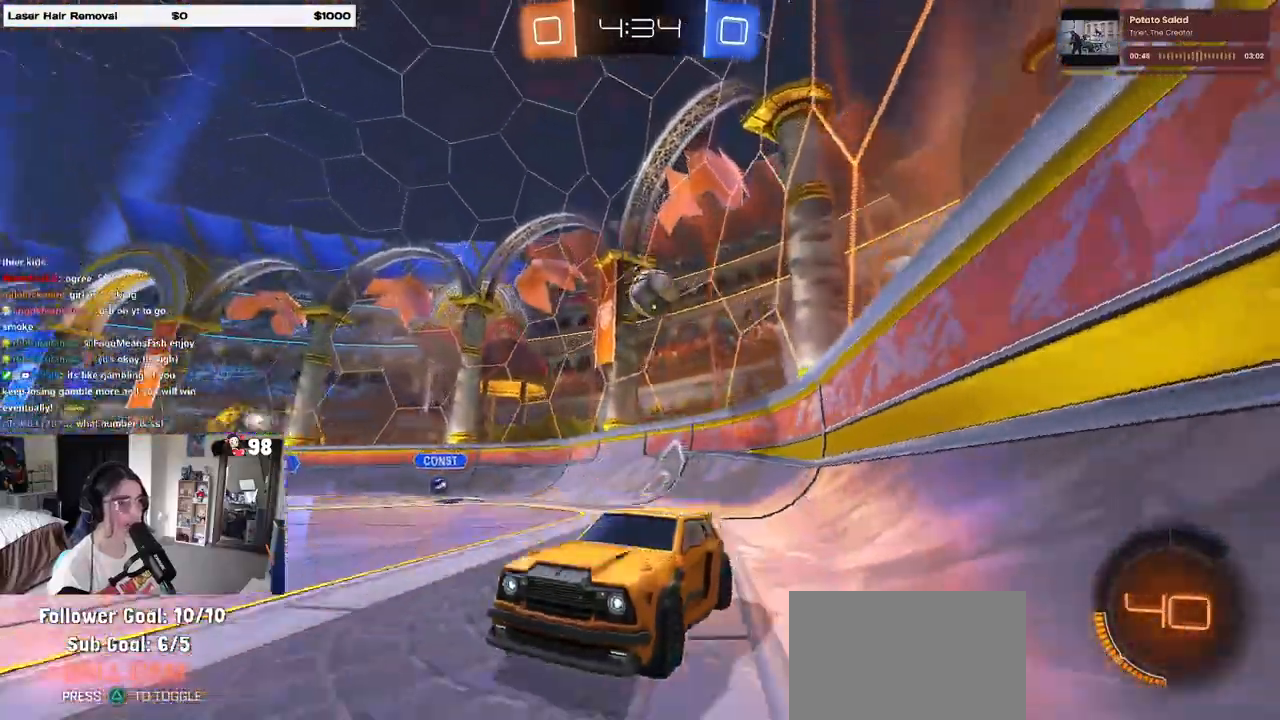
{"buttons": ["R2"], "left_stick": "left", "right_stick": "center", "events": [[233, "left_stick", "center"], [467, "left_stick", "left"]]}
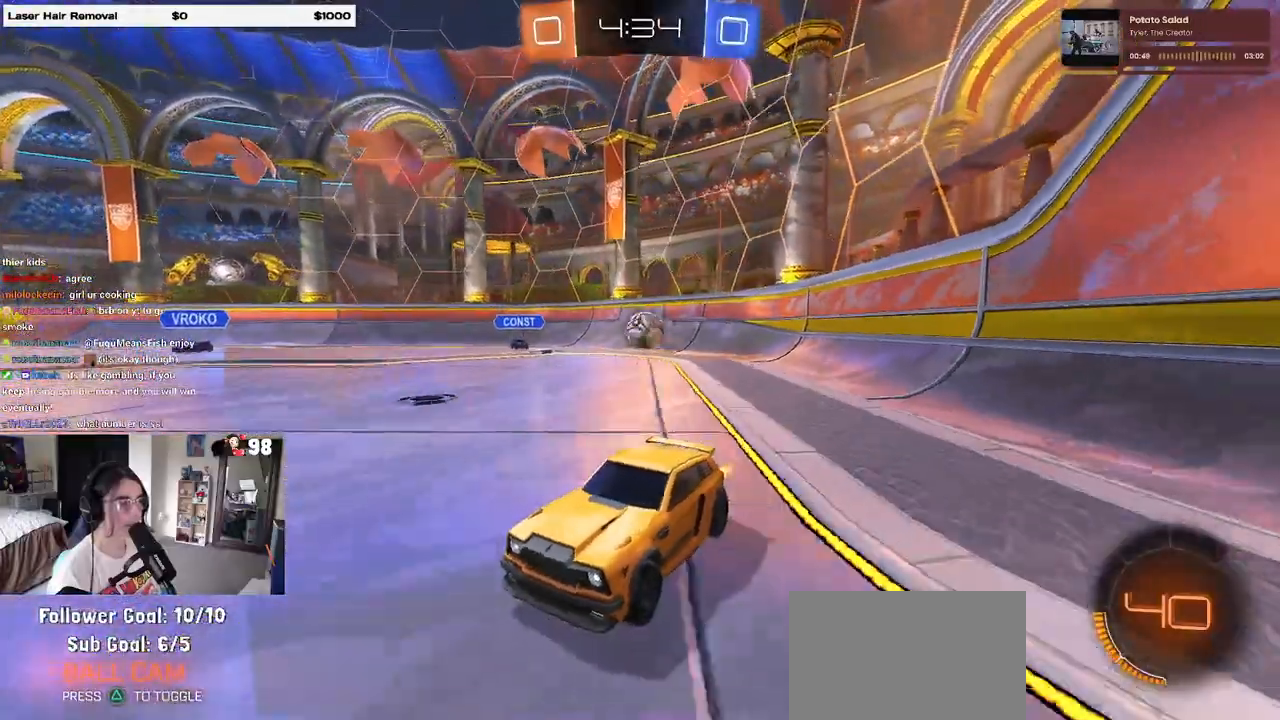
{"buttons": ["SQUARE", "R2"], "left_stick": "left", "right_stick": "center", "events": [[100, "left_stick", "center"], [233, "left_stick", "left"], [500, "SQUARE", "down"]]}
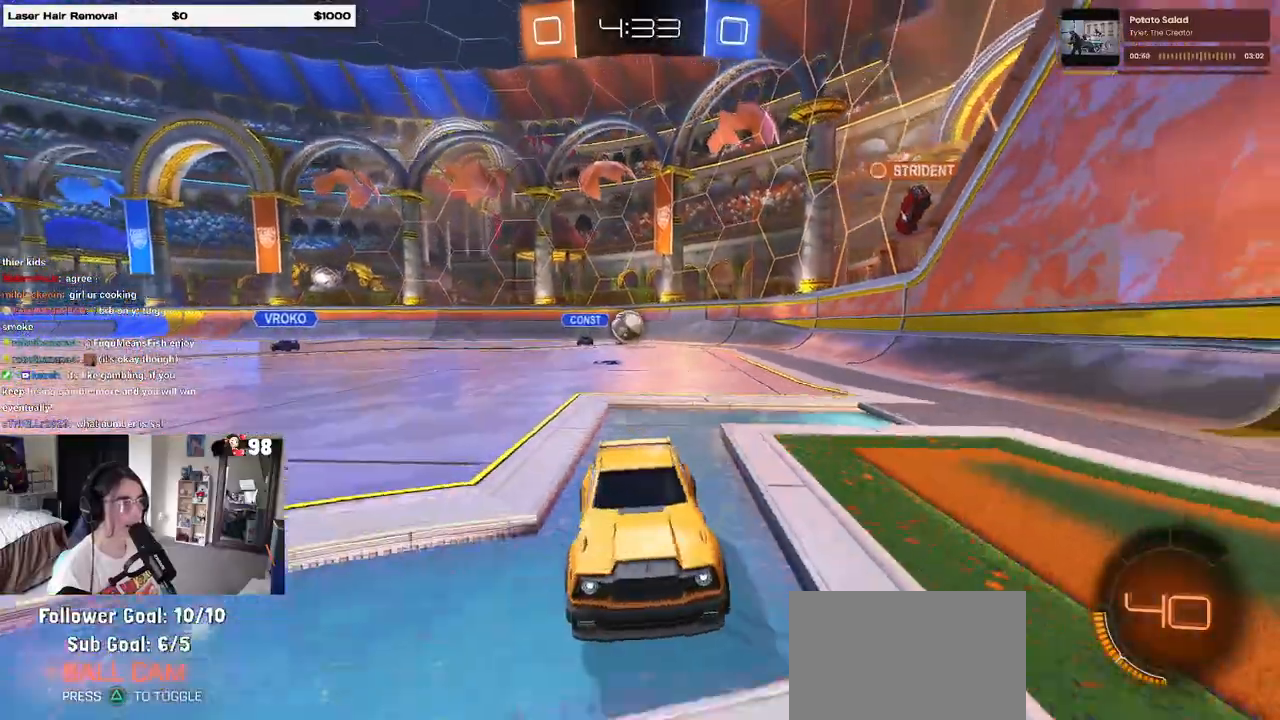
{"buttons": ["R2"], "left_stick": "left", "right_stick": "center", "events": [[267, "SQUARE", "up"]]}
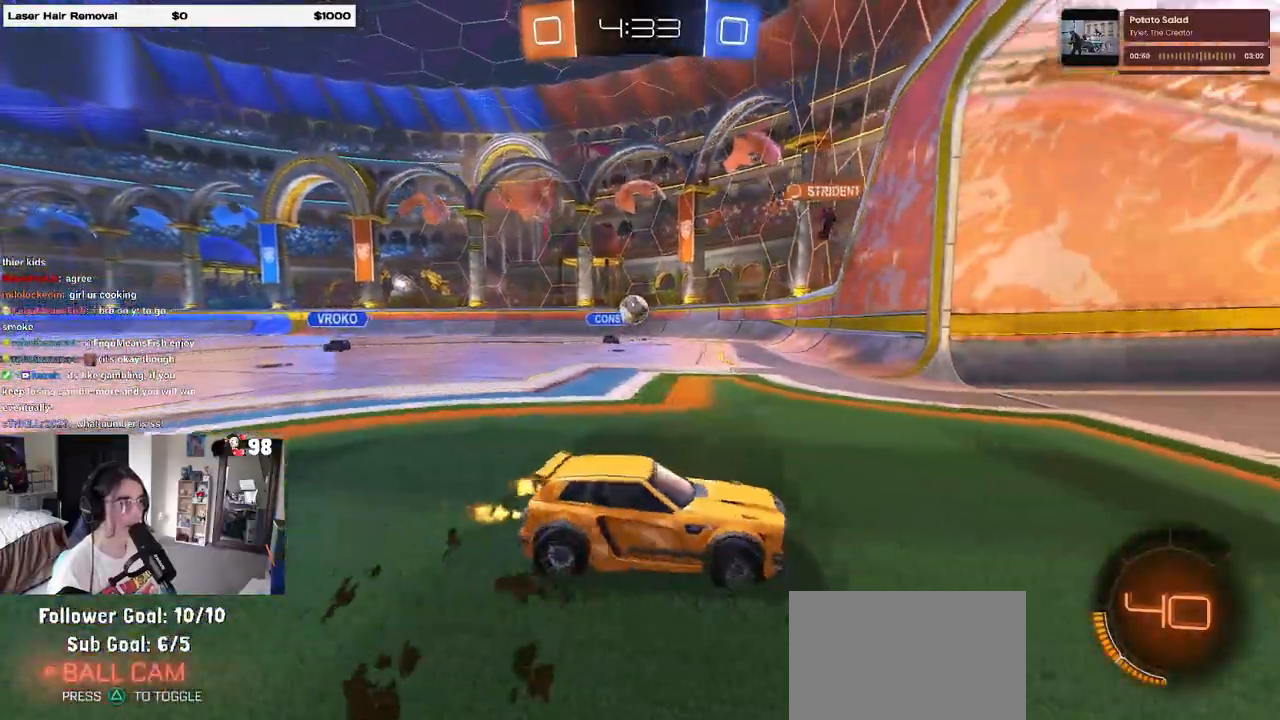
{"buttons": ["R2"], "left_stick": "center", "right_stick": "center", "events": [[317, "left_stick", "center"]]}
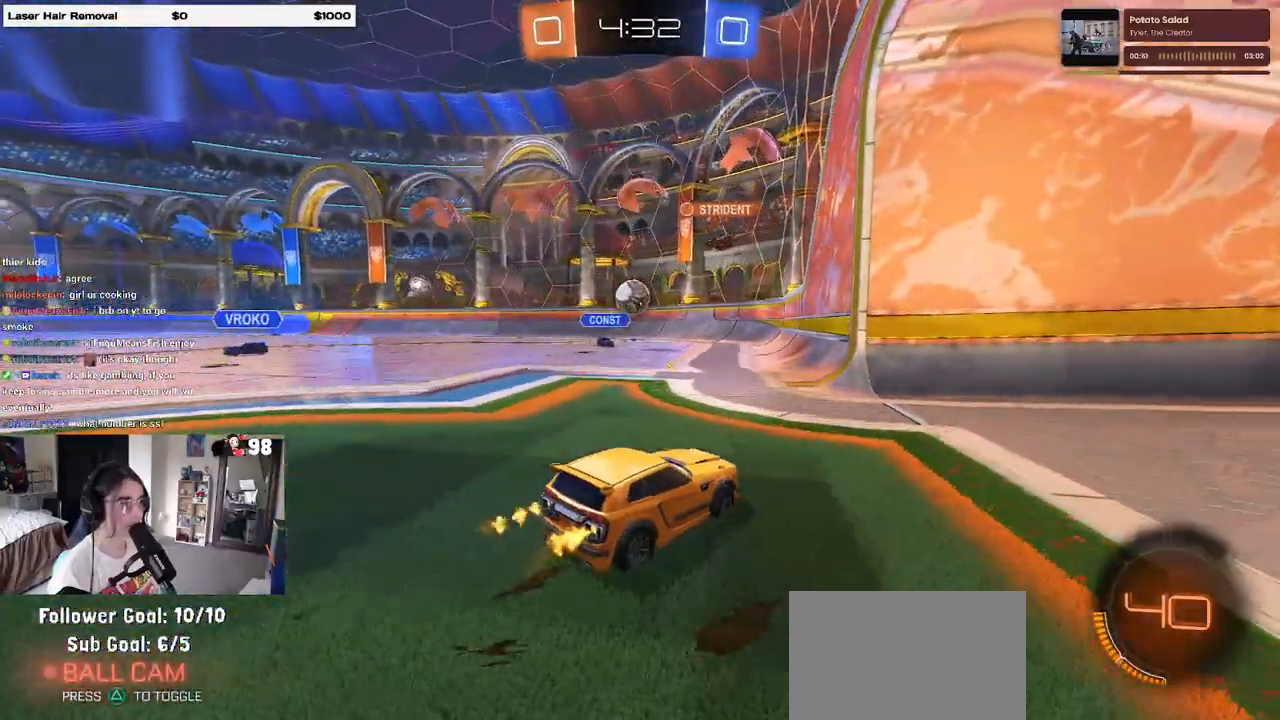
{"buttons": ["R2"], "left_stick": "left", "right_stick": "center", "events": [[183, "R2", "up"], [217, "left_stick", "left"], [317, "R2", "down"]]}
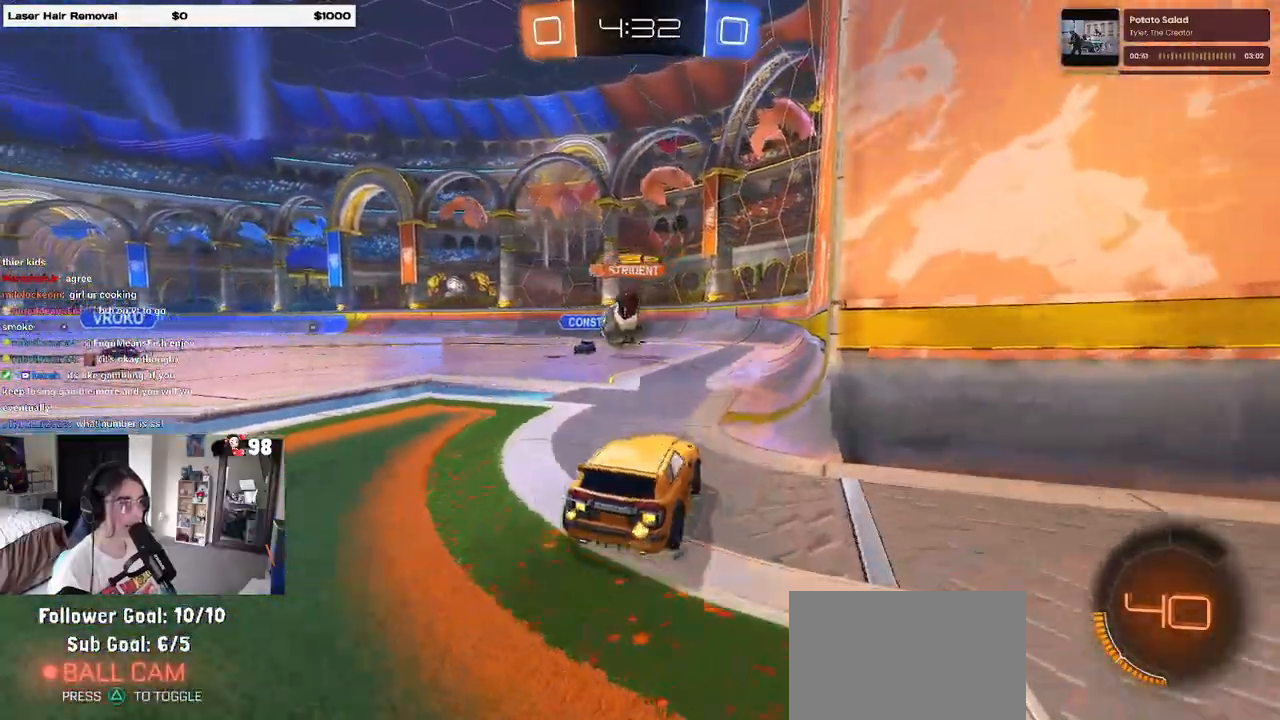
{"buttons": ["R2"], "left_stick": "left", "right_stick": "center", "events": [[133, "left_stick", "center"], [367, "left_stick", "left"]]}
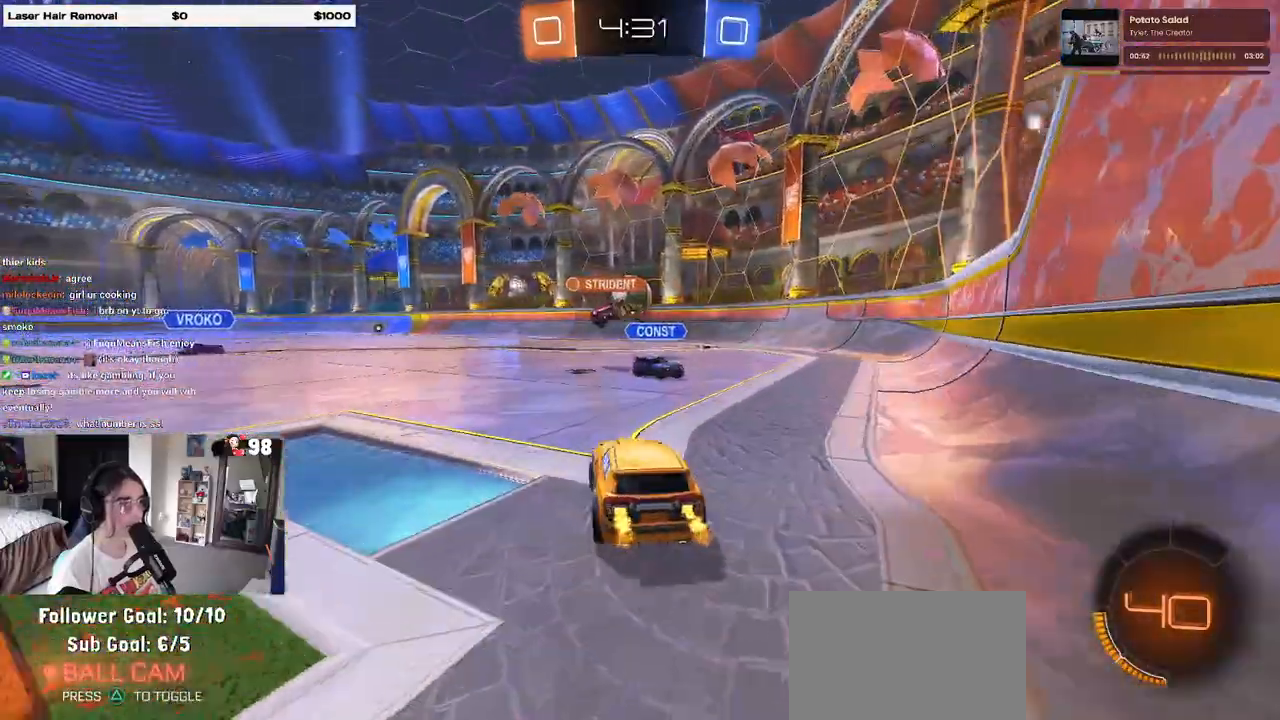
{"buttons": ["R2"], "left_stick": "center", "right_stick": "center", "events": [[17, "left_stick", "center"], [167, "left_stick", "right"], [433, "left_stick", "center"]]}
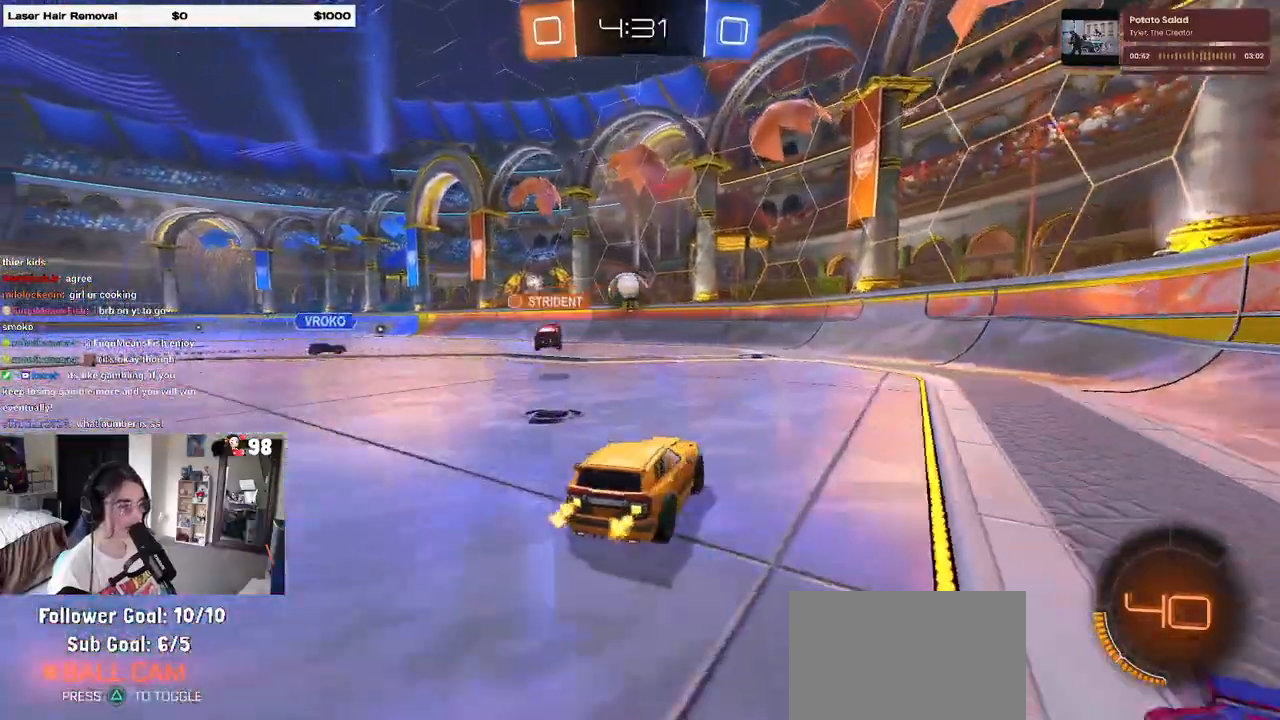
{"buttons": ["R2"], "left_stick": "center", "right_stick": "center", "events": [[300, "left_stick", "left"], [450, "left_stick", "center"]]}
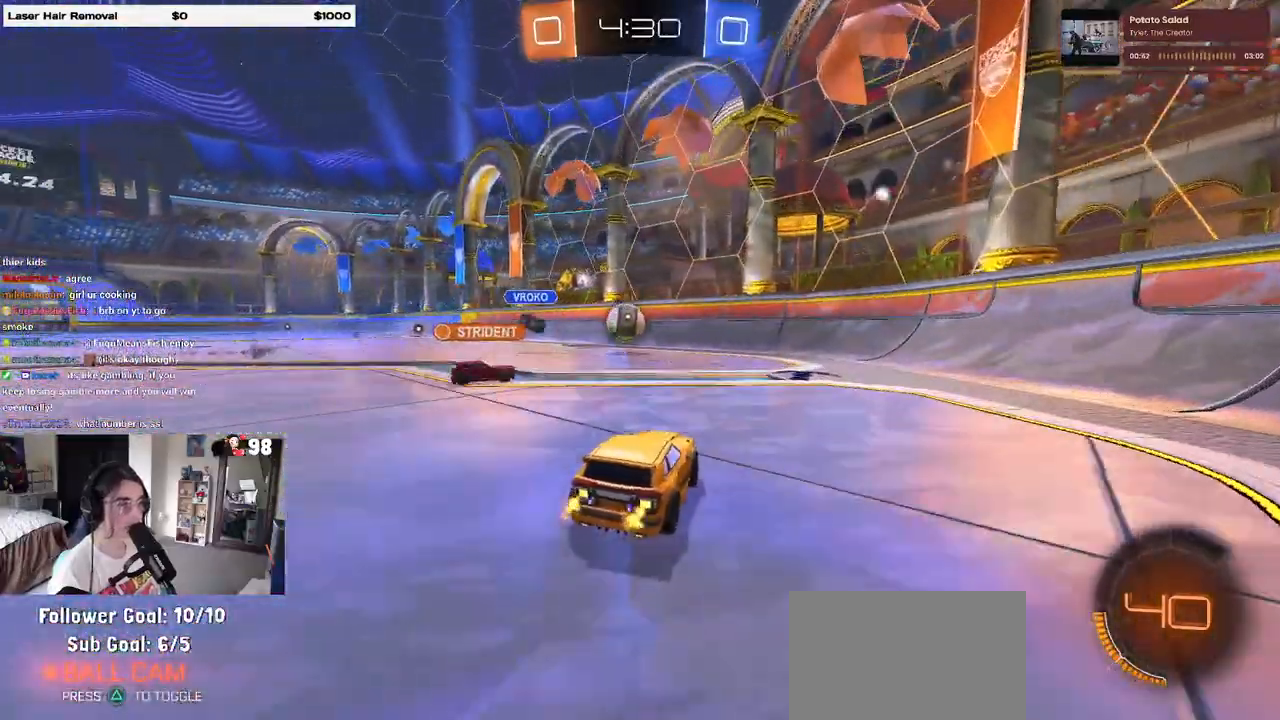
{"buttons": ["R2"], "left_stick": "right", "right_stick": "center", "events": [[150, "left_stick", "right"], [267, "SQUARE", "down"], [367, "SQUARE", "up"]]}
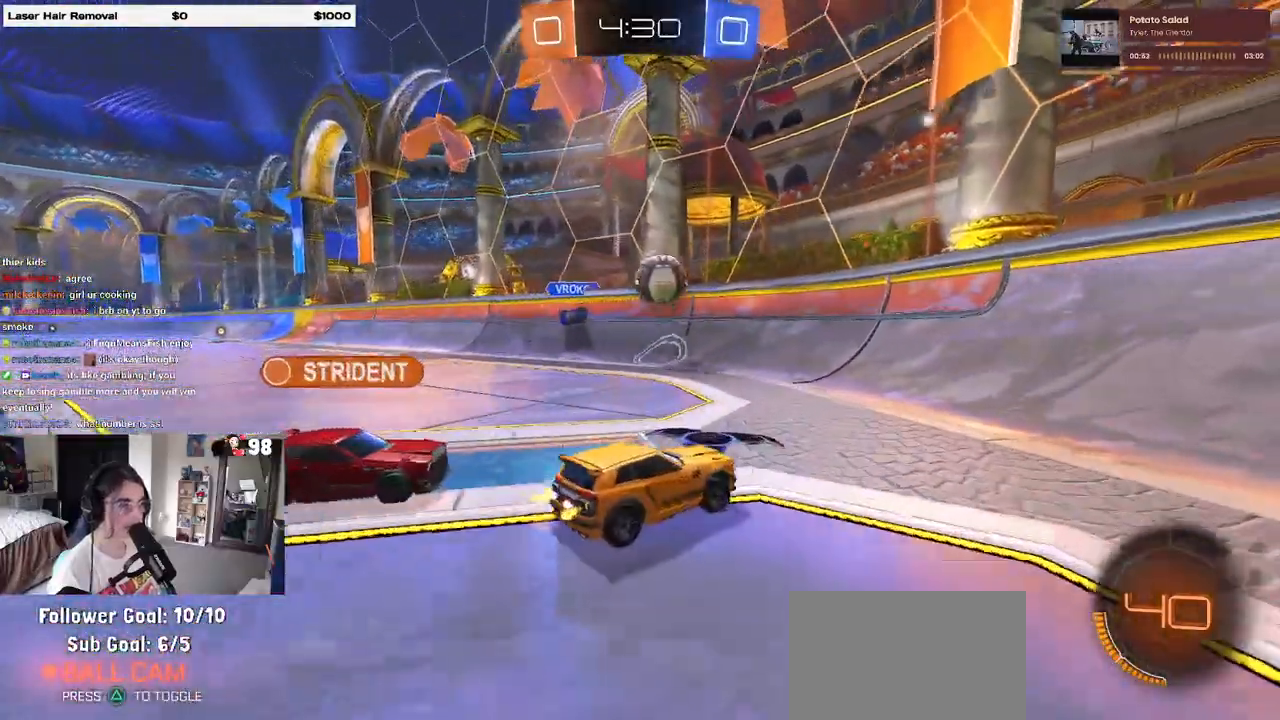
{"buttons": ["R2"], "left_stick": "center", "right_stick": "center", "events": [[500, "left_stick", "center"]]}
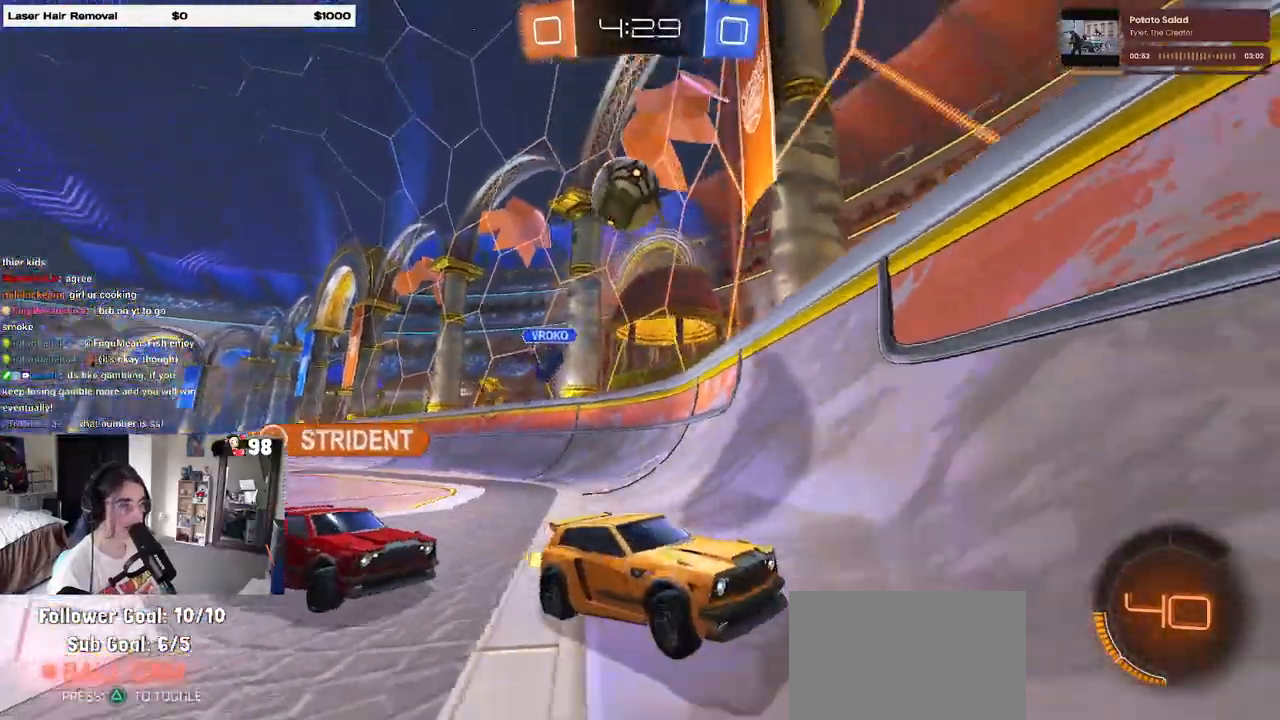
{"buttons": ["R2"], "left_stick": "center", "right_stick": "center", "events": [[50, "left_stick", "left"], [200, "left_stick", "center"]]}
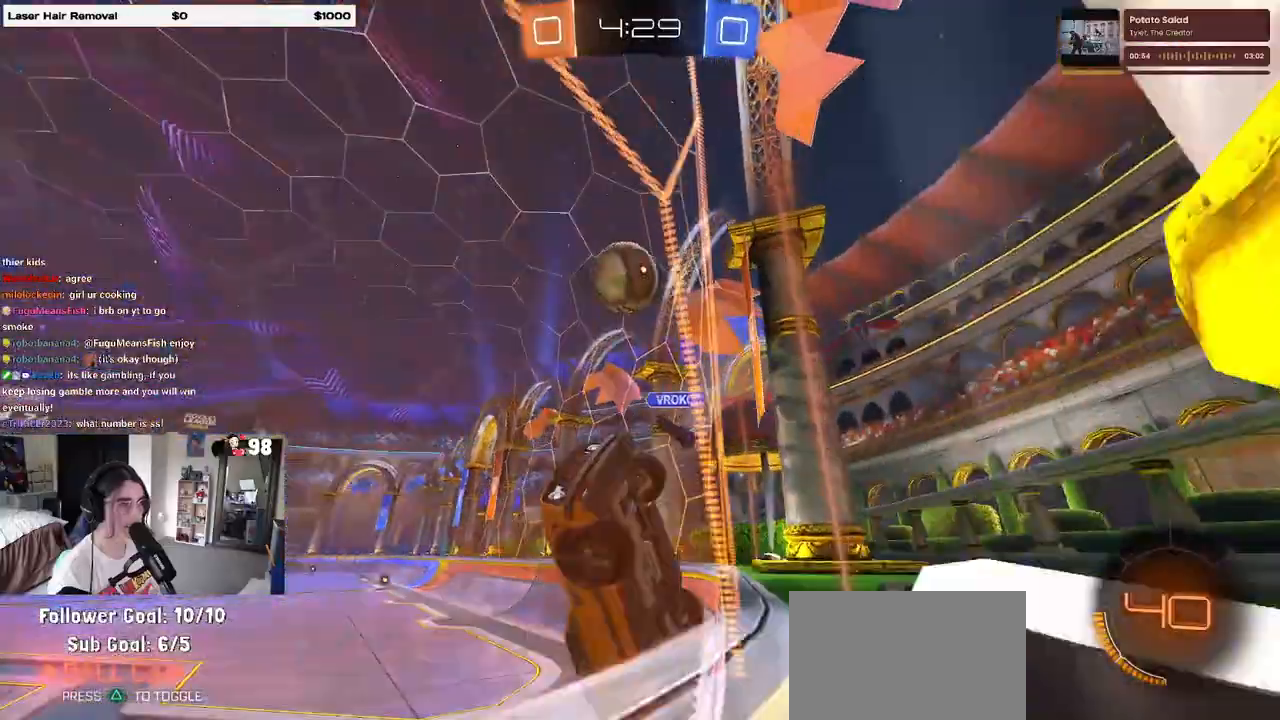
{"buttons": ["R2"], "left_stick": "down-left", "right_stick": "center", "events": [[33, "left_stick", "left"], [183, "left_stick", "down-left"], [200, "CROSS", "down"], [300, "L1", "down"], [400, "CROSS", "up"], [500, "L1", "up"]]}
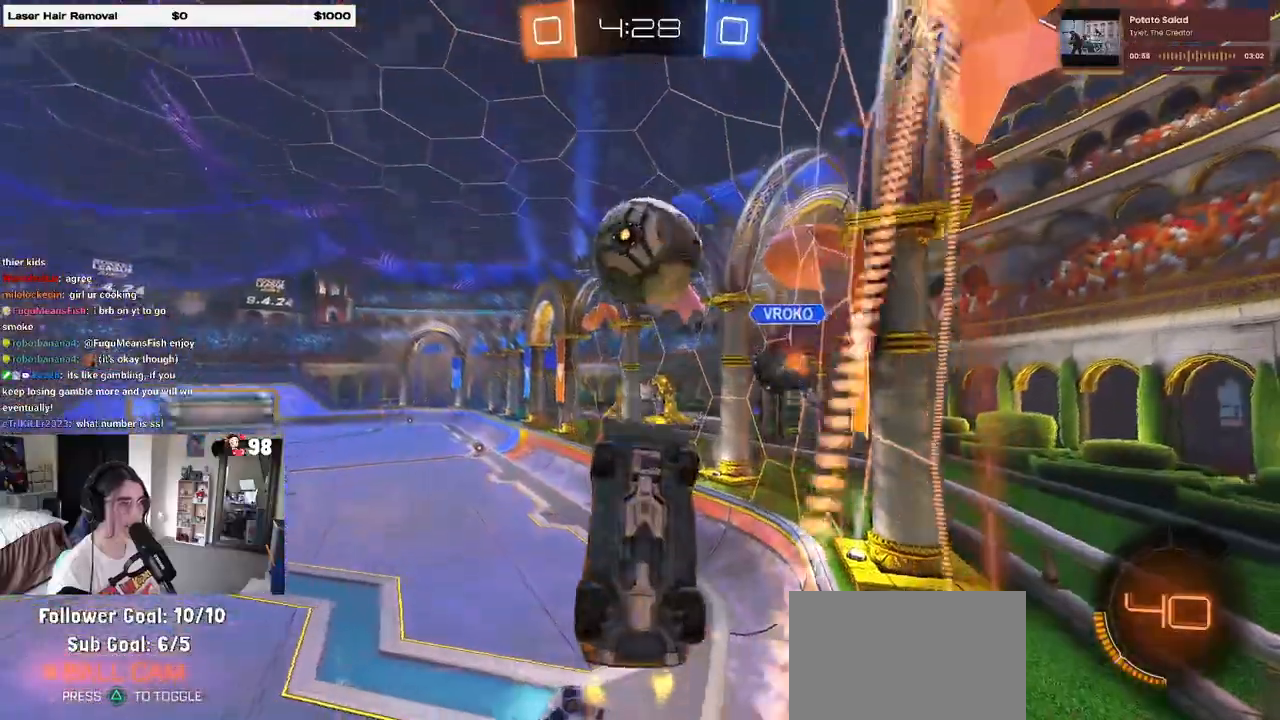
{"buttons": ["R1", "R2"], "left_stick": "down", "right_stick": "center", "events": [[117, "left_stick", "down-right"], [183, "R1", "down"], [200, "left_stick", "up"], [250, "CROSS", "down"], [350, "left_stick", "down"], [383, "CROSS", "up"]]}
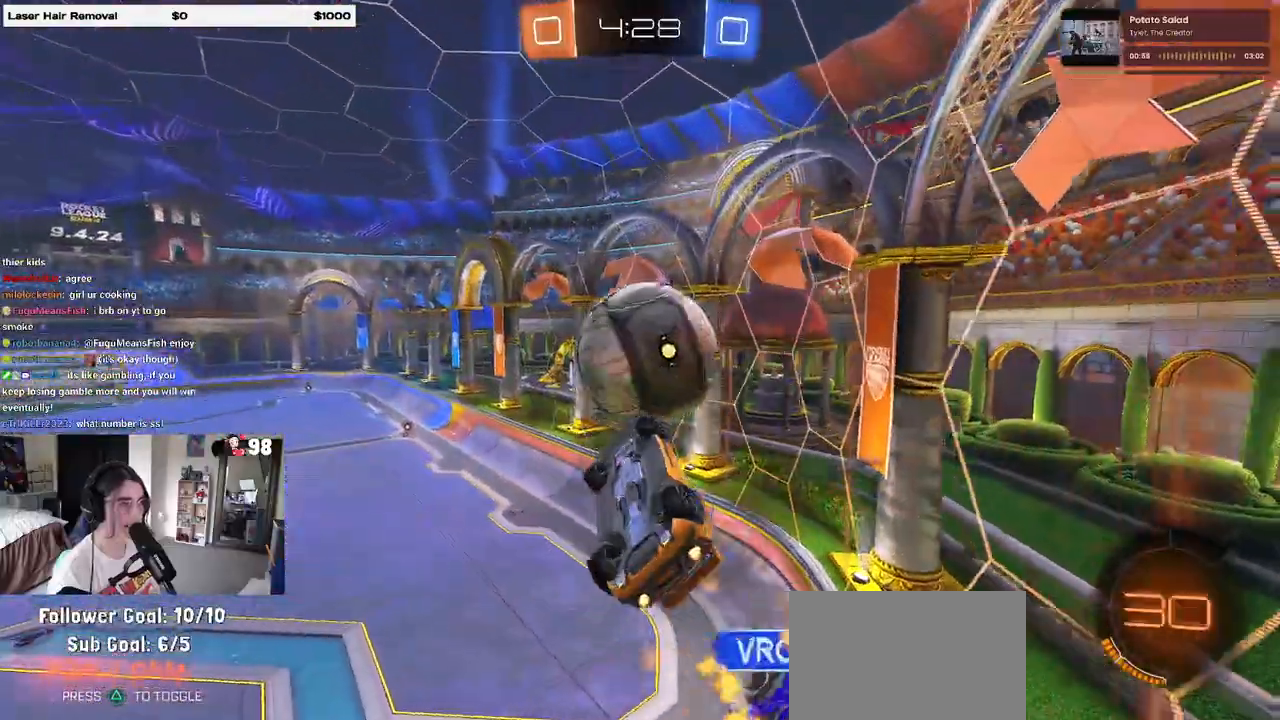
{"buttons": ["R1"], "left_stick": "down", "right_stick": "center", "events": [[217, "R2", "up"], [317, "R2", "down"], [433, "R2", "up"]]}
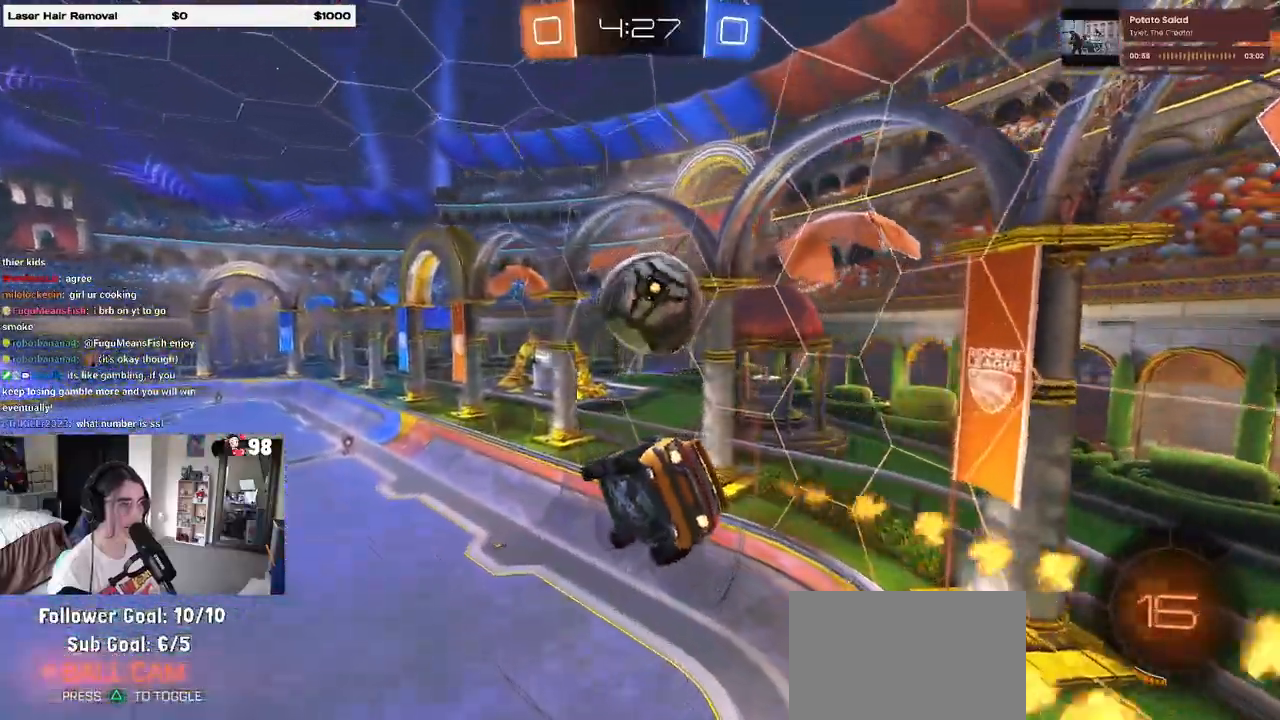
{"buttons": ["R2"], "left_stick": "center", "right_stick": "center", "events": [[100, "R1", "up"], [100, "R2", "down"], [133, "left_stick", "down-left"], [167, "R2", "up"], [250, "left_stick", "center"], [383, "R2", "down"]]}
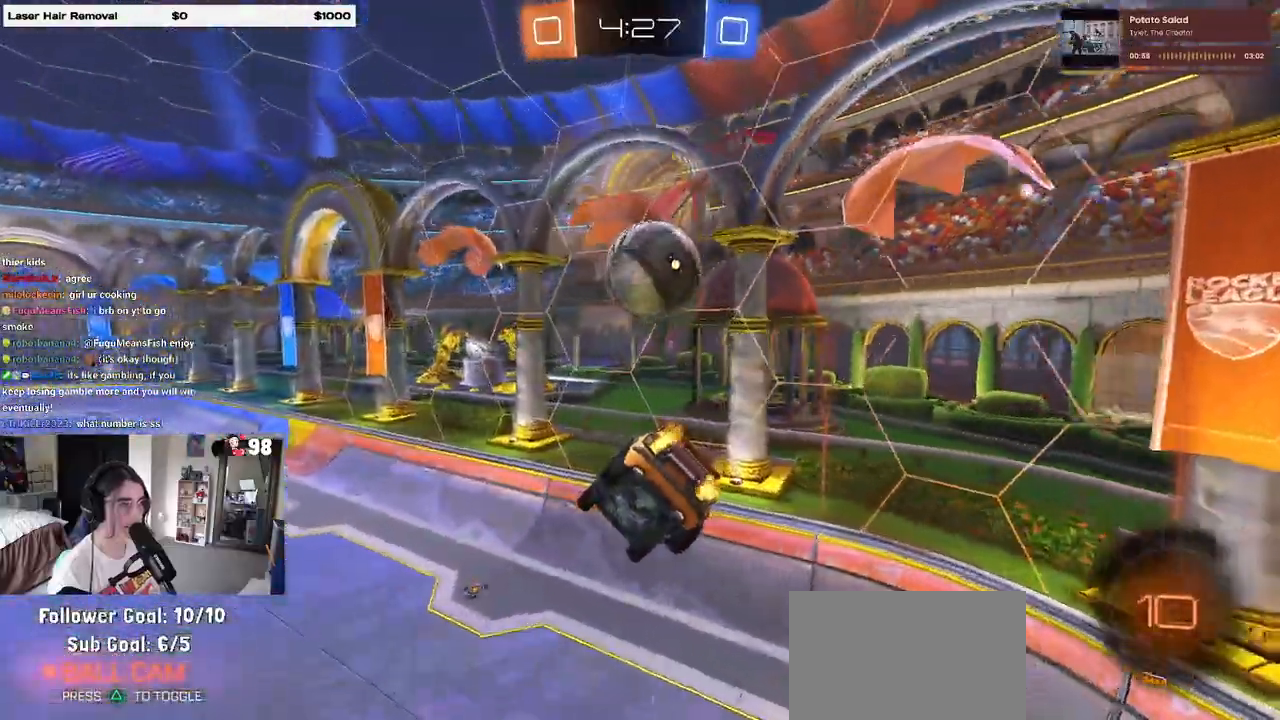
{"buttons": ["R2"], "left_stick": "left", "right_stick": "center", "events": [[17, "SQUARE", "down"], [17, "left_stick", "left"], [150, "SQUARE", "up"], [183, "left_stick", "center"], [467, "left_stick", "left"]]}
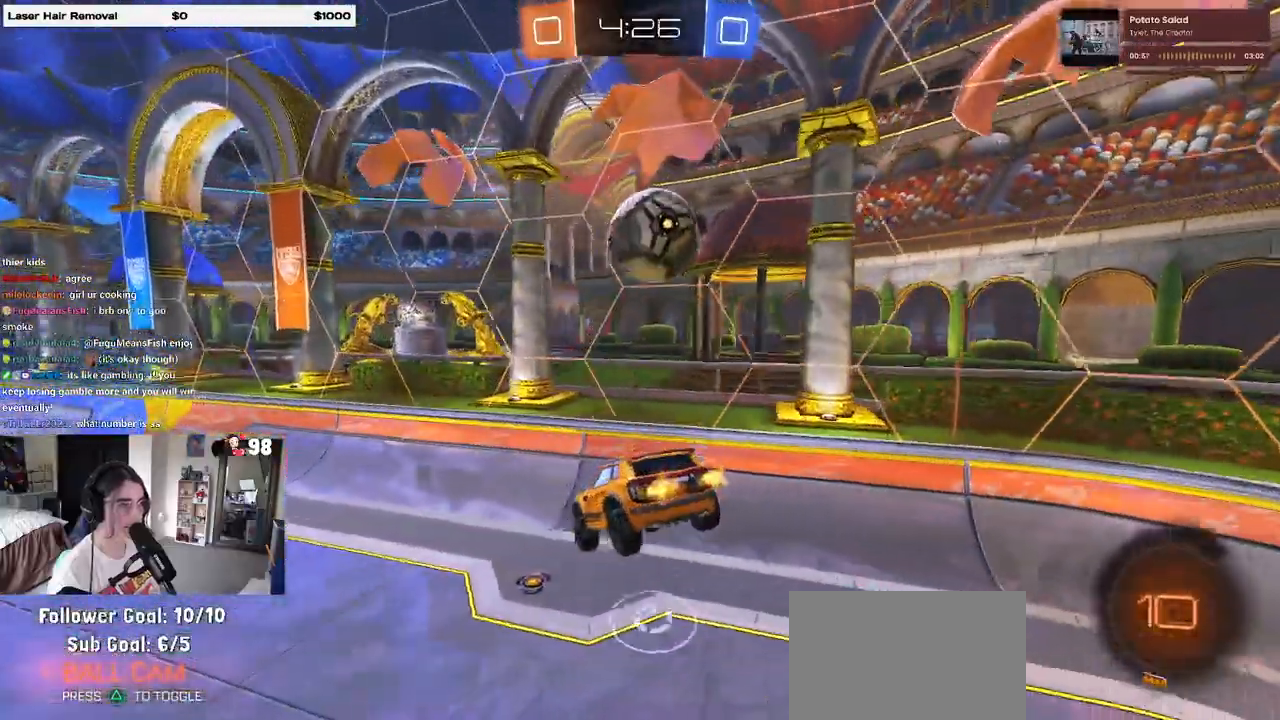
{"buttons": ["R2"], "left_stick": "right", "right_stick": "center", "events": [[67, "left_stick", "center"], [300, "left_stick", "right"]]}
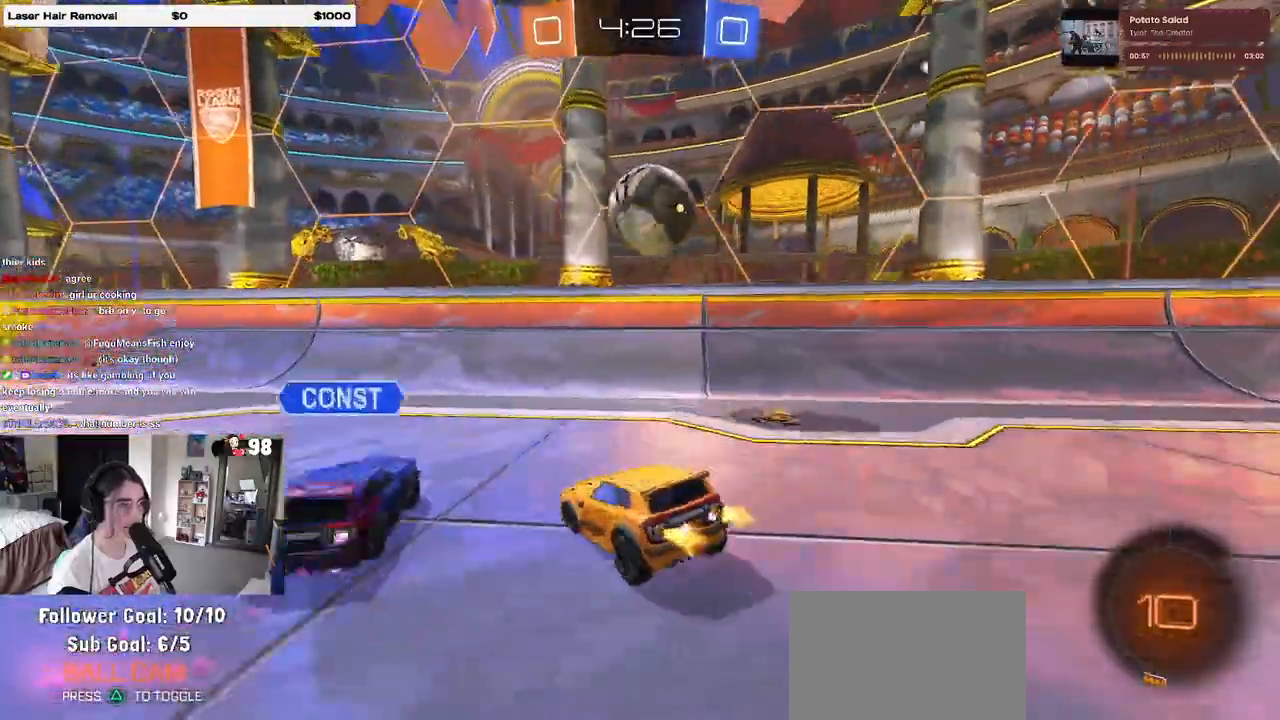
{"buttons": ["SQUARE", "R2"], "left_stick": "left", "right_stick": "center", "events": [[200, "left_stick", "center"], [300, "left_stick", "left"], [450, "SQUARE", "down"]]}
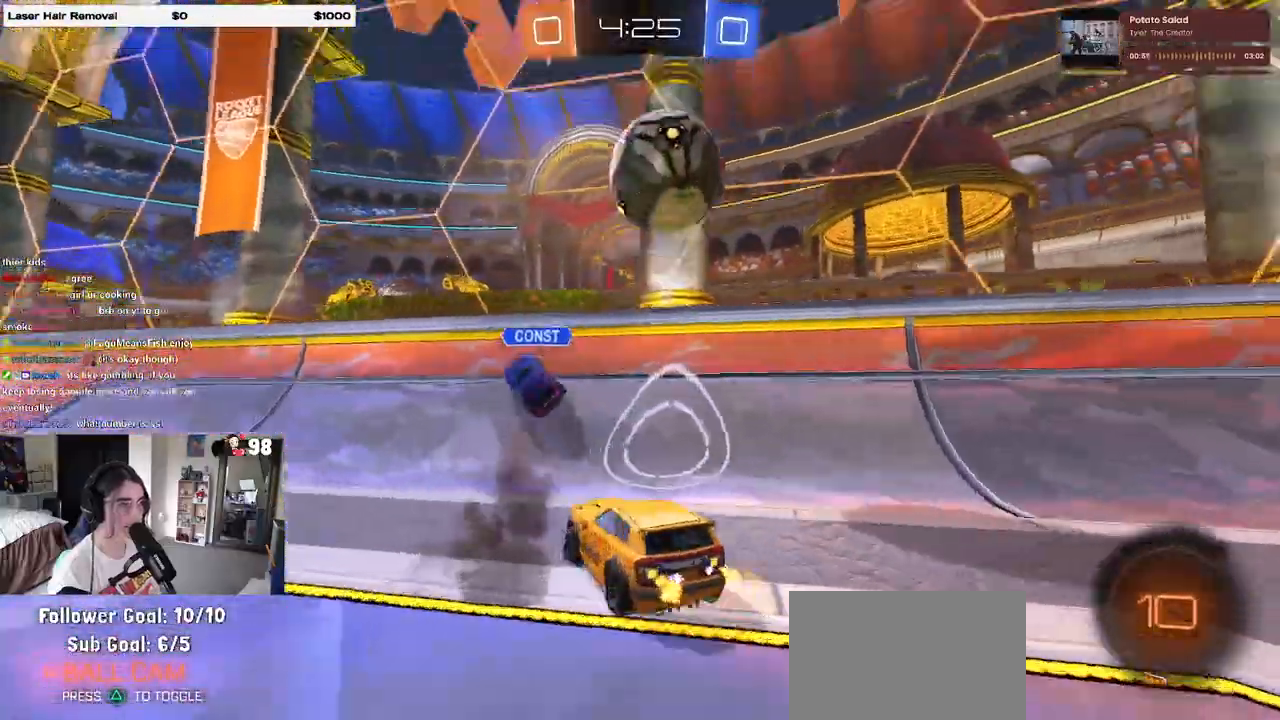
{"buttons": ["R1", "R2"], "left_stick": "center", "right_stick": "center", "events": [[17, "SQUARE", "up"], [133, "R1", "down"], [133, "TRIANGLE", "down"], [250, "TRIANGLE", "up"], [417, "left_stick", "center"]]}
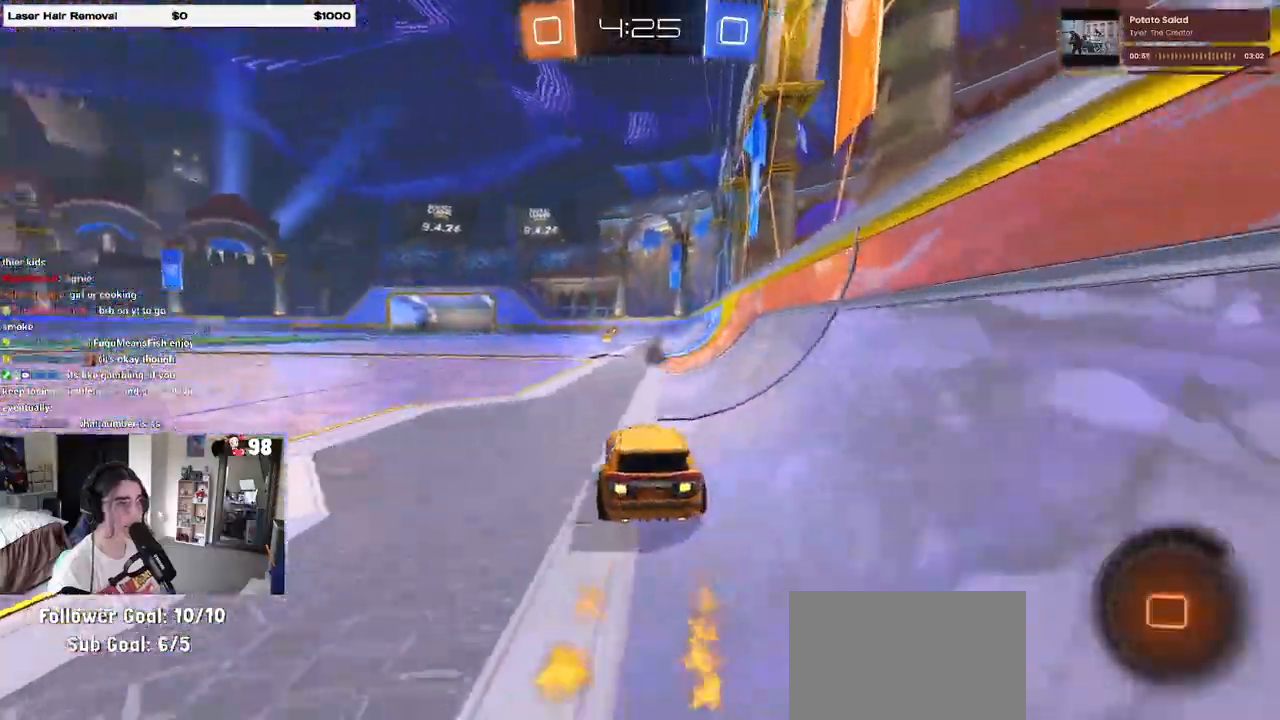
{"buttons": ["R2"], "left_stick": "center", "right_stick": "center", "events": [[117, "TRIANGLE", "down"], [233, "TRIANGLE", "up"], [300, "R1", "up"]]}
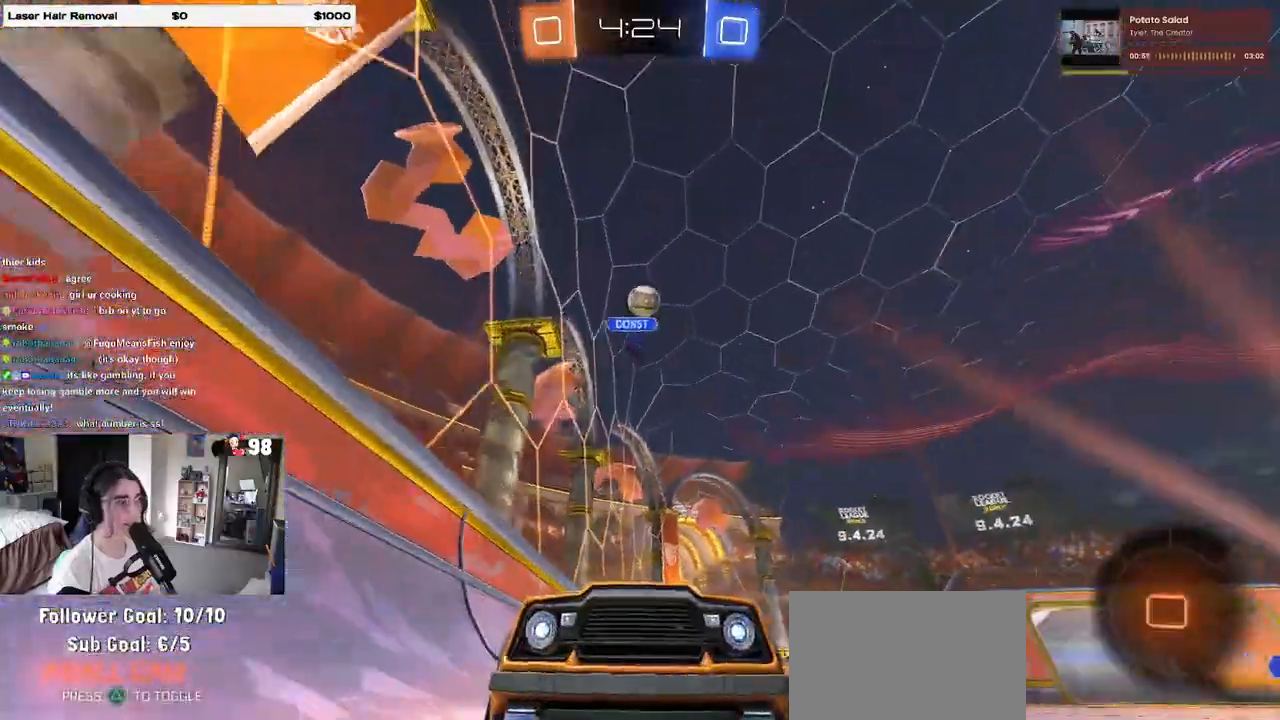
{"buttons": ["R2"], "left_stick": "left", "right_stick": "center", "events": [[217, "left_stick", "left"]]}
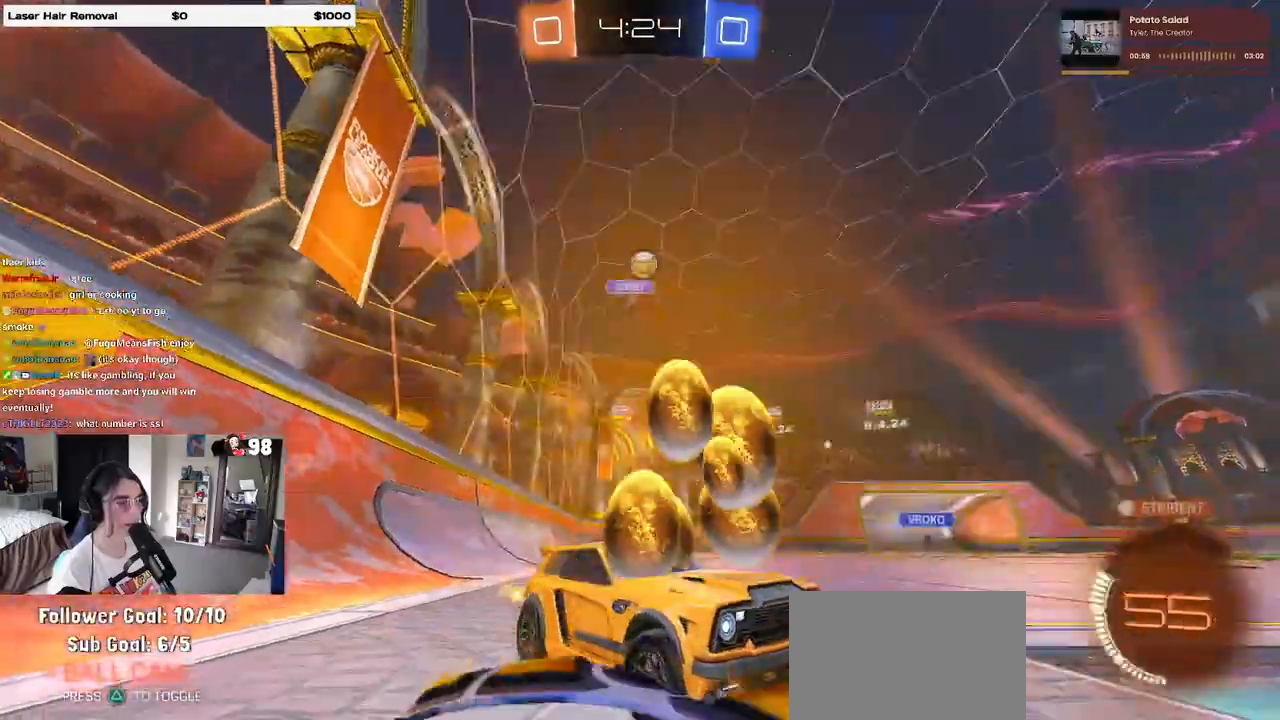
{"buttons": ["R1", "R2"], "left_stick": "left", "right_stick": "center", "events": [[67, "R1", "down"]]}